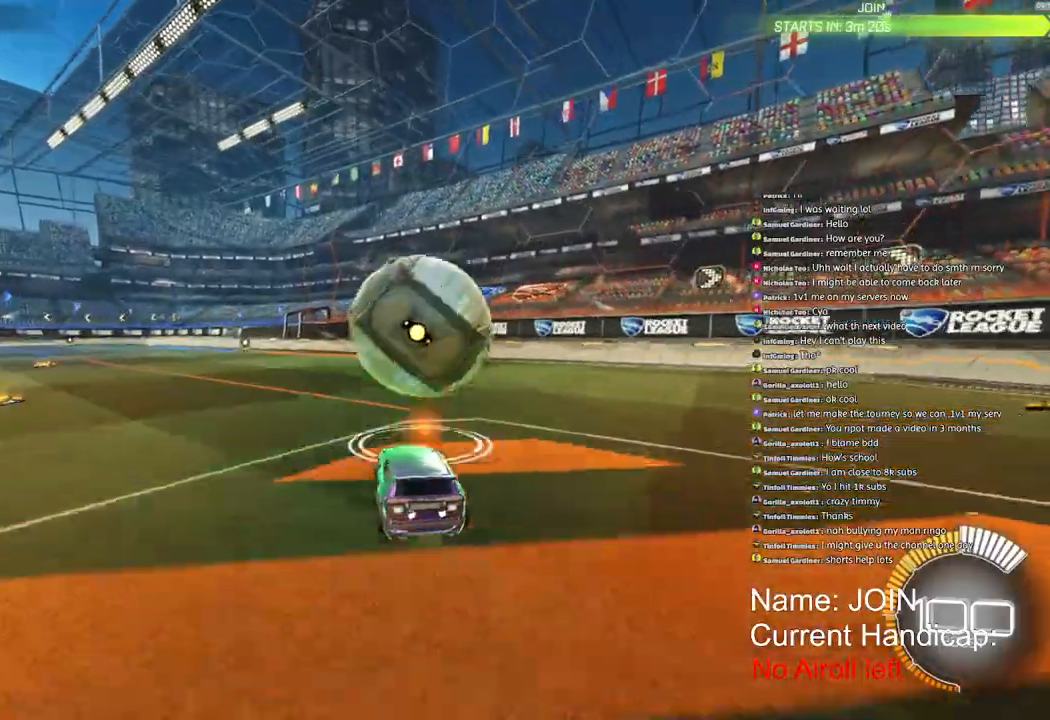
Gameplay with a controller (PlayStation layout); each line is a JSON object with the inputs held at the frame after it (dt_ms = milliseconds from this image to that frame). "events" lists button and stick changes between this image and that frame as [ms after this image, input, new state], when the widget could be followed in between.
{"dt_ms": 500, "buttons": ["CROSS"], "left_stick": "down", "right_stick": "center", "events": [[283, "left_stick", "left"], [300, "R2", "up"], [383, "left_stick", "center"], [433, "left_stick", "left"], [467, "CROSS", "down"], [500, "left_stick", "down"]]}
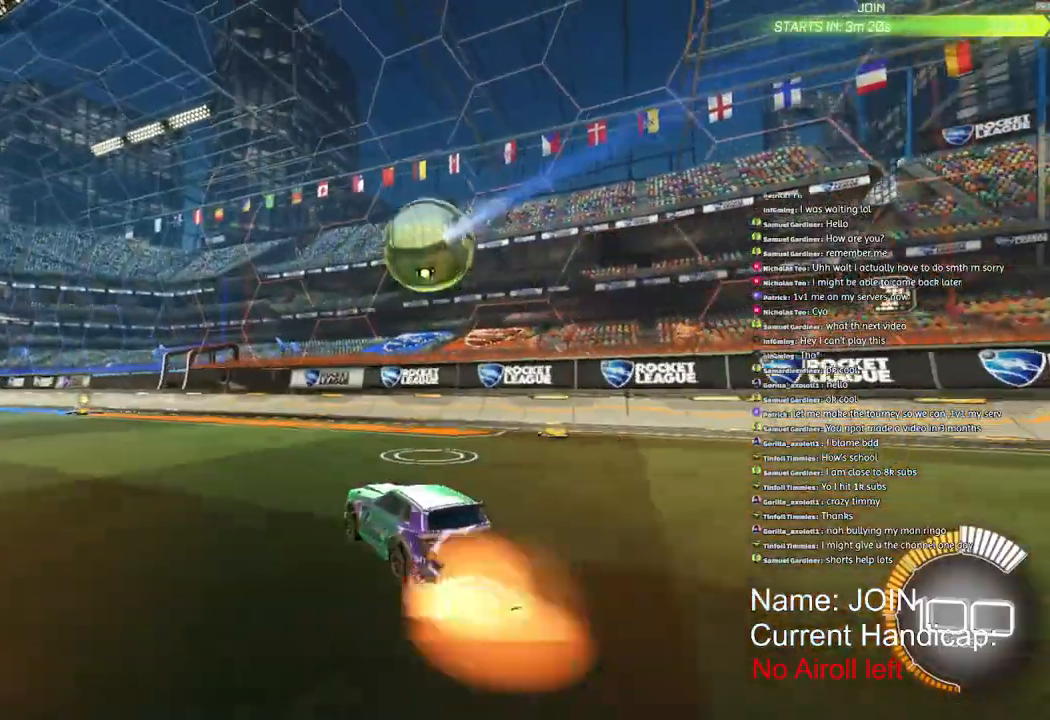
{"dt_ms": 500, "buttons": ["L2"], "left_stick": "down-left", "right_stick": "center", "events": [[100, "CROSS", "up"], [150, "CROSS", "down"], [183, "left_stick", "center"], [233, "CROSS", "up"], [250, "L2", "down"], [250, "left_stick", "down-left"]]}
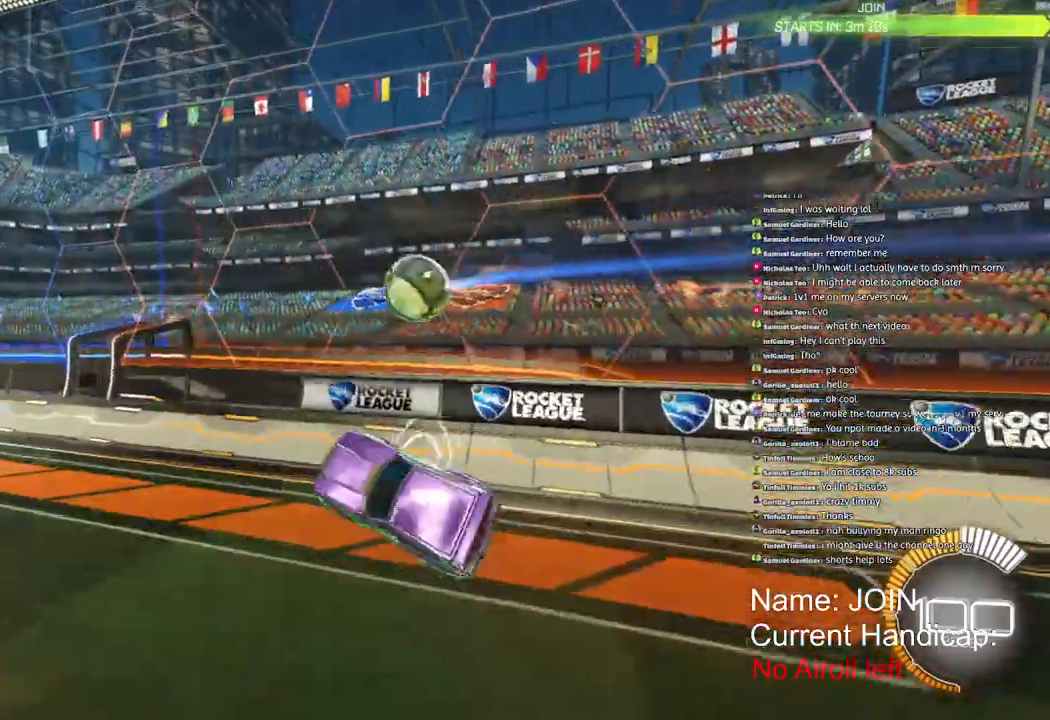
{"dt_ms": 1000, "buttons": ["L1", "R1", "R2"], "left_stick": "right", "right_stick": "center"}
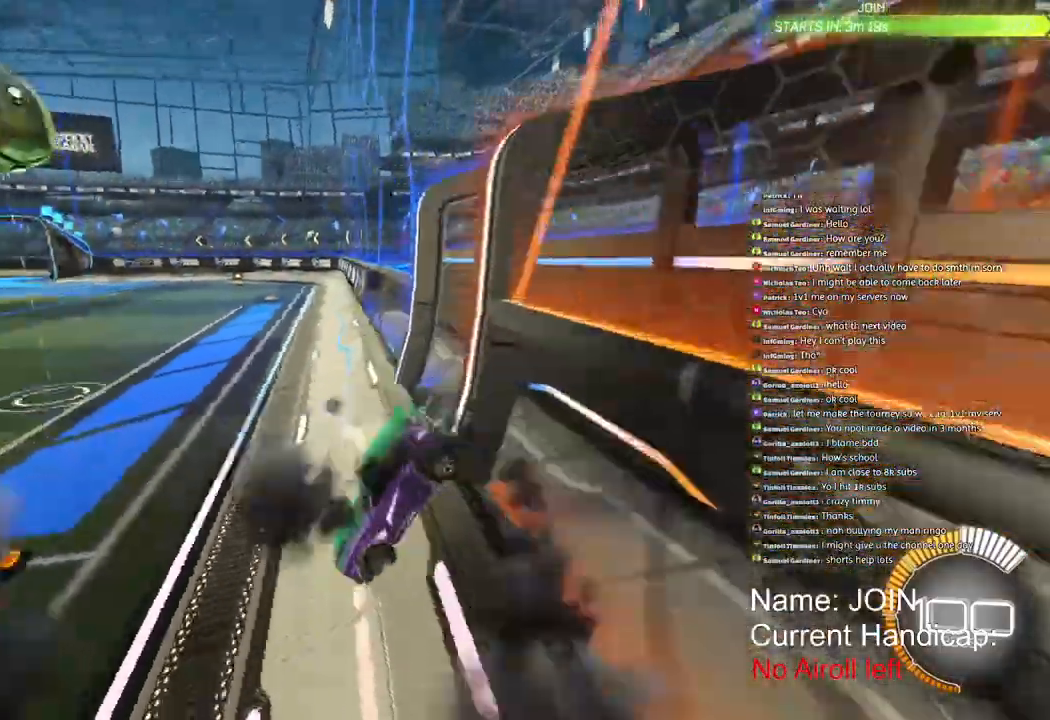
{"dt_ms": 500, "buttons": ["R1", "R2"], "left_stick": "center", "right_stick": "center", "events": [[183, "L1", "up"], [417, "left_stick", "center"]]}
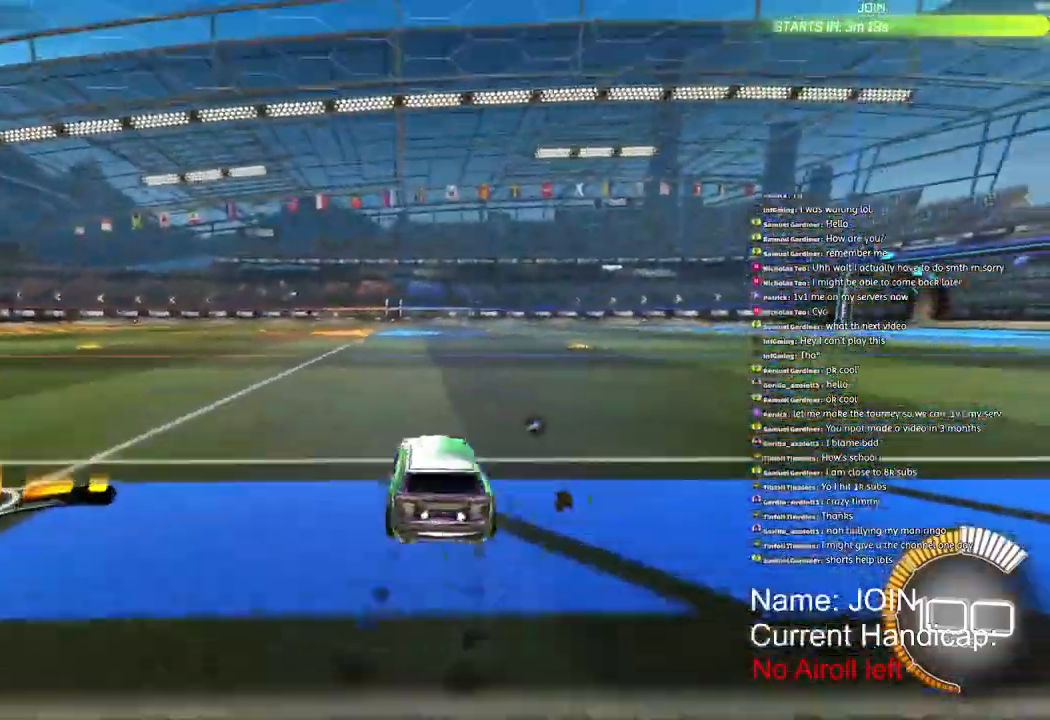
{"dt_ms": 500, "buttons": ["R1", "R2"], "left_stick": "center", "right_stick": "center", "events": []}
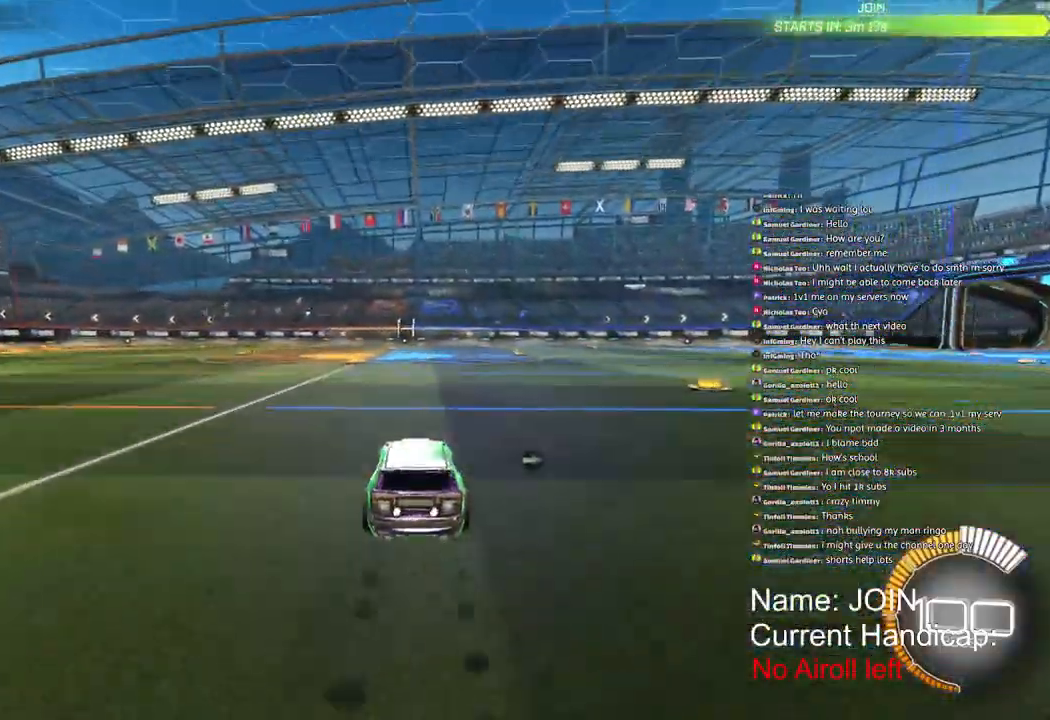
{"dt_ms": 500, "buttons": ["R2"], "left_stick": "center", "right_stick": "right", "events": [[283, "DPAD_RIGHT", "down"], [283, "R1", "up"], [283, "R2", "up"], [317, "DPAD_RIGHT", "up"], [317, "right_stick", "right"], [483, "R2", "down"]]}
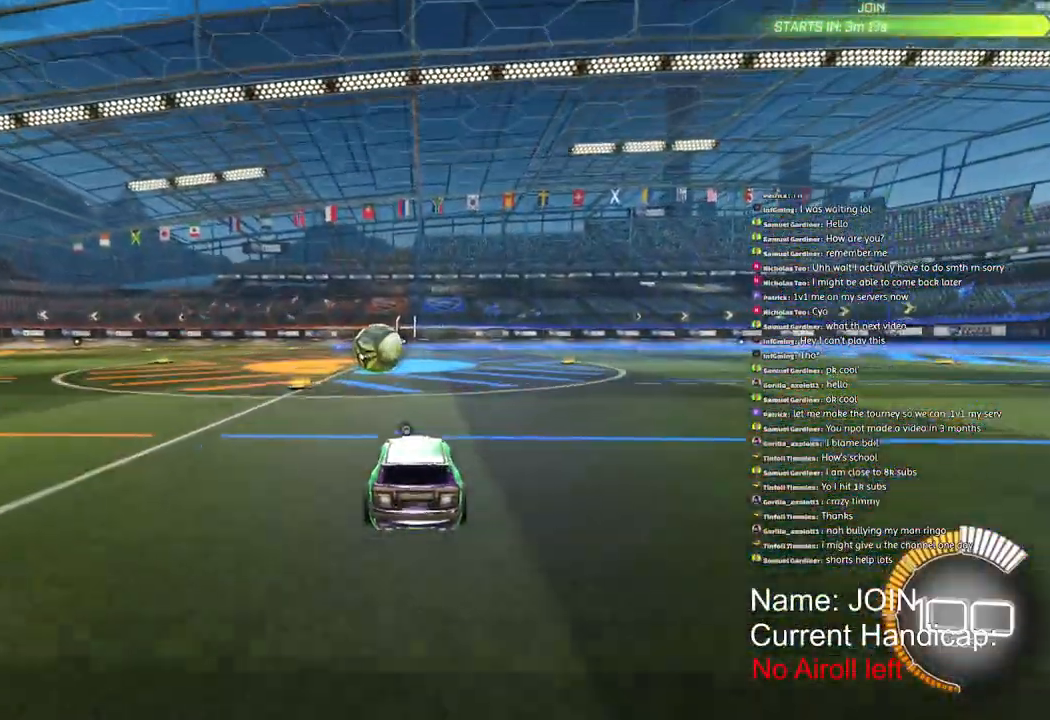
{"dt_ms": 500, "buttons": ["R2"], "left_stick": "left", "right_stick": "center", "events": [[17, "left_stick", "left"], [117, "R1", "down"], [283, "TRIANGLE", "down"], [300, "right_stick", "center"], [400, "TRIANGLE", "up"], [450, "R1", "up"]]}
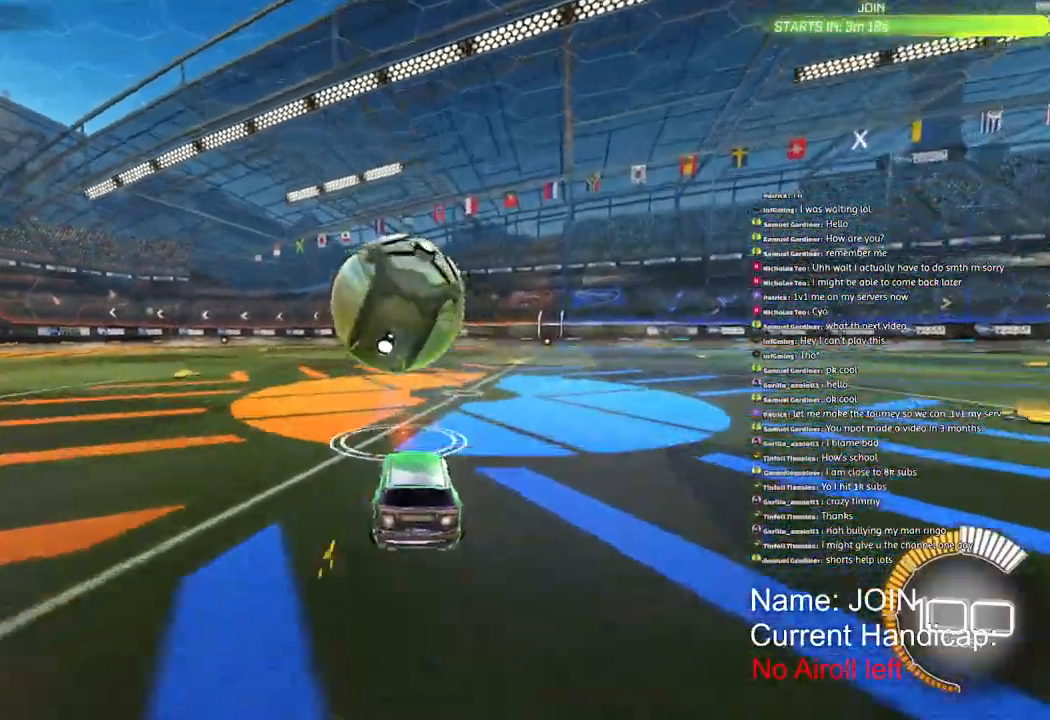
{"dt_ms": 500, "buttons": ["CROSS", "L2", "R1", "R2"], "left_stick": "up", "right_stick": "center", "events": [[67, "CROSS", "down"], [67, "left_stick", "down"], [250, "left_stick", "center"], [267, "CROSS", "up"], [317, "R1", "down"], [350, "CROSS", "down"], [400, "L2", "down"], [417, "left_stick", "up"]]}
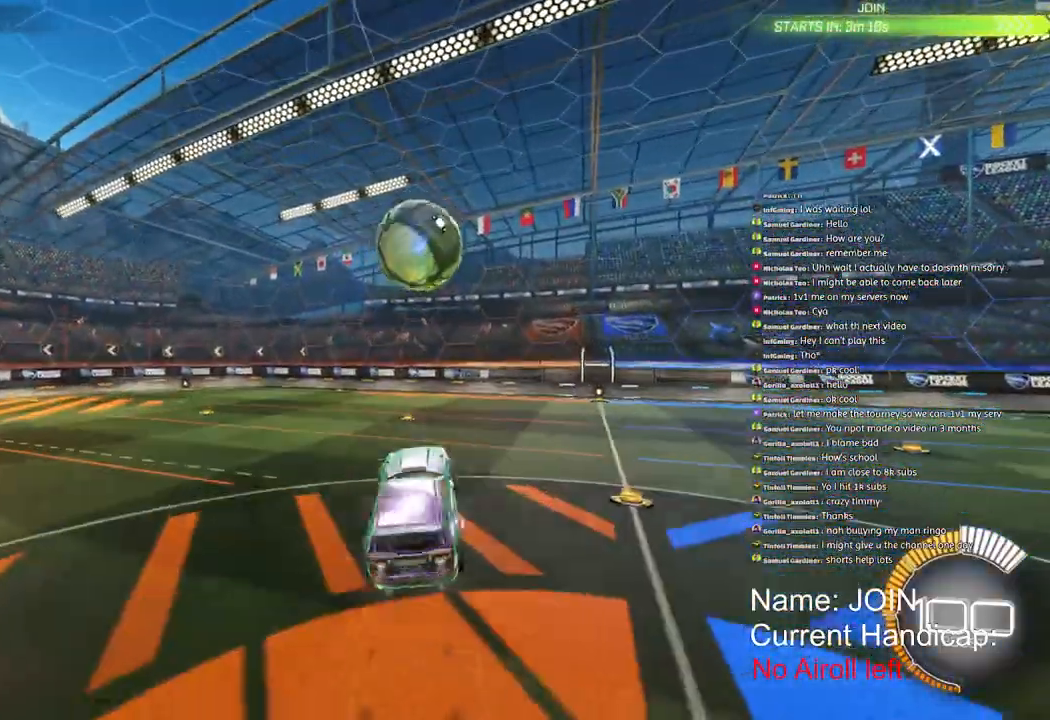
{"dt_ms": 500, "buttons": ["L2", "R1", "R2"], "left_stick": "up-right", "right_stick": "center", "events": [[33, "left_stick", "left"], [67, "CROSS", "up"], [100, "R1", "up"], [167, "left_stick", "down"], [217, "R1", "down"], [300, "left_stick", "right"], [367, "left_stick", "up-right"]]}
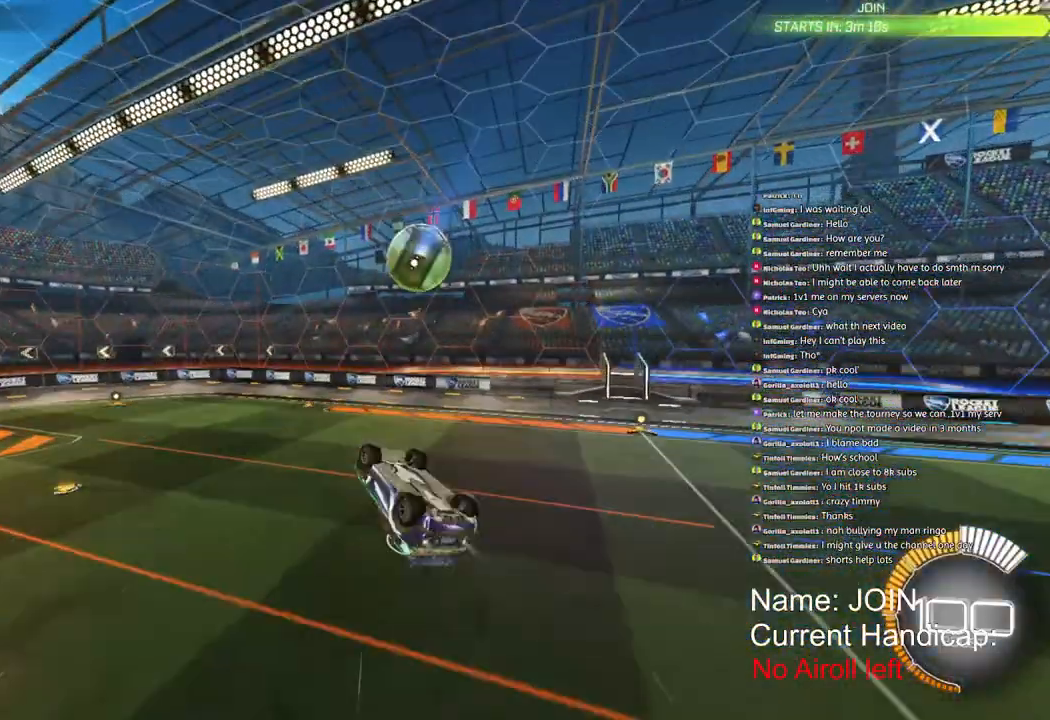
{"dt_ms": 500, "buttons": ["L2"], "left_stick": "down", "right_stick": "center", "events": [[133, "left_stick", "up-left"], [200, "R1", "up"], [200, "left_stick", "left"], [250, "R2", "up"], [500, "left_stick", "down"]]}
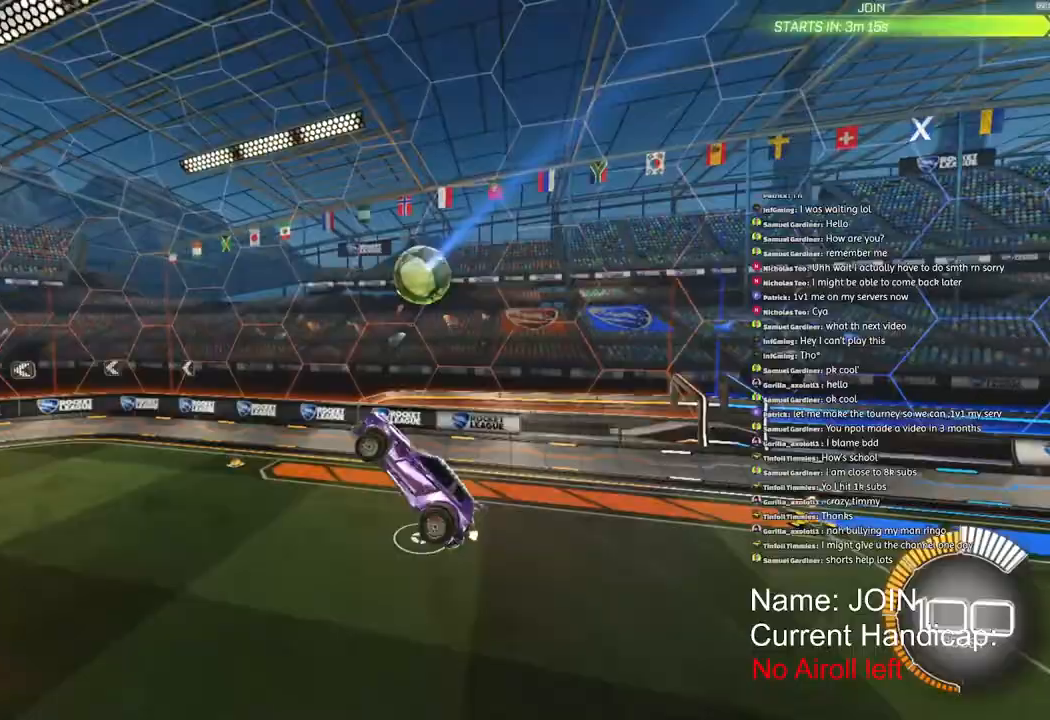
{"dt_ms": 500, "buttons": [], "left_stick": "down-left", "right_stick": "center", "events": [[133, "R1", "down"], [217, "R2", "down"], [283, "left_stick", "left"], [417, "L2", "up"], [417, "left_stick", "down-left"], [500, "R1", "up"], [500, "R2", "up"]]}
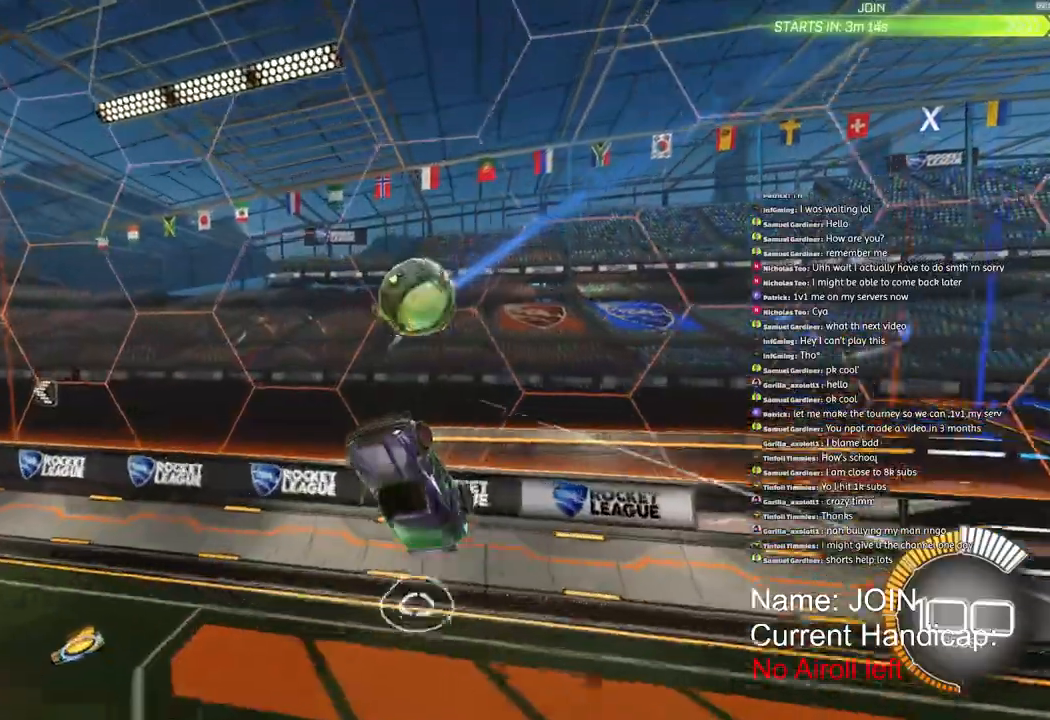
{"dt_ms": 500, "buttons": ["L1", "R1"], "left_stick": "down-left", "right_stick": "center", "events": [[283, "L1", "down"], [500, "R1", "down"]]}
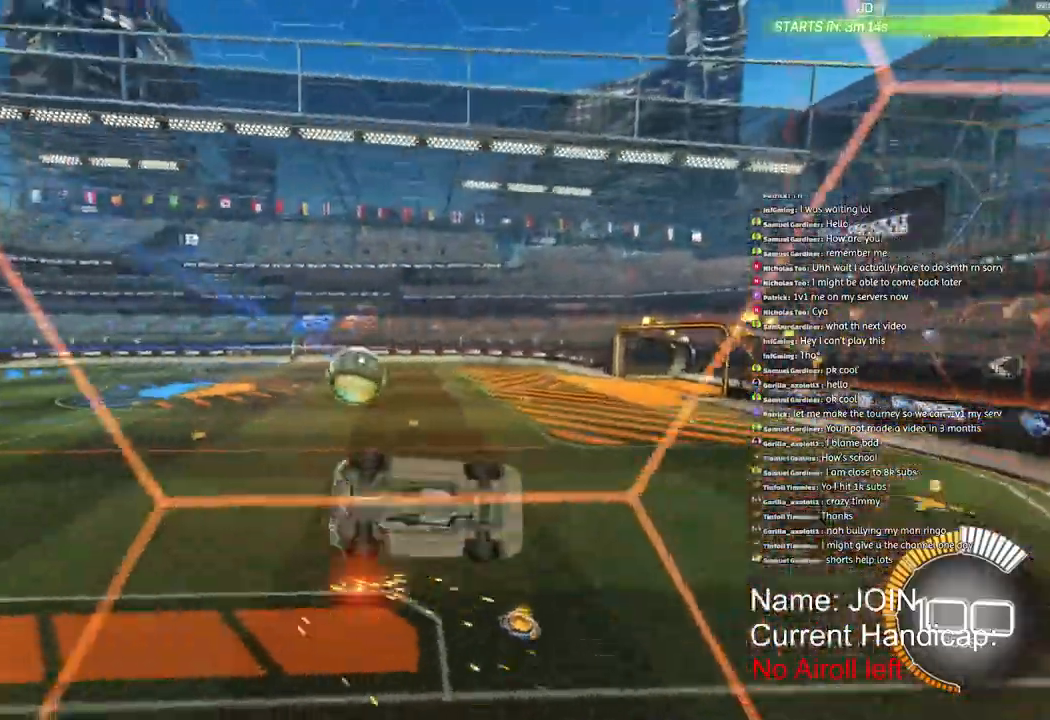
{"dt_ms": 500, "buttons": ["R1", "R2"], "left_stick": "down-left", "right_stick": "center", "events": [[100, "R2", "down"], [117, "left_stick", "right"], [250, "L1", "up"], [250, "left_stick", "center"], [433, "left_stick", "down-left"]]}
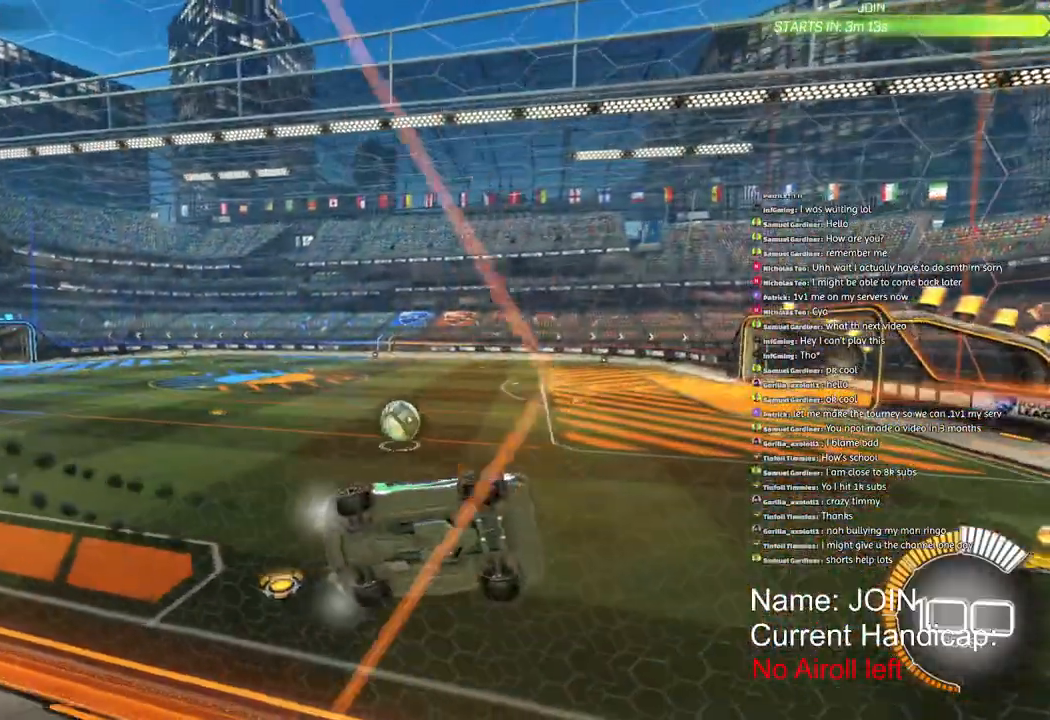
{"dt_ms": 500, "buttons": ["R1", "R2"], "left_stick": "down-left", "right_stick": "center", "events": []}
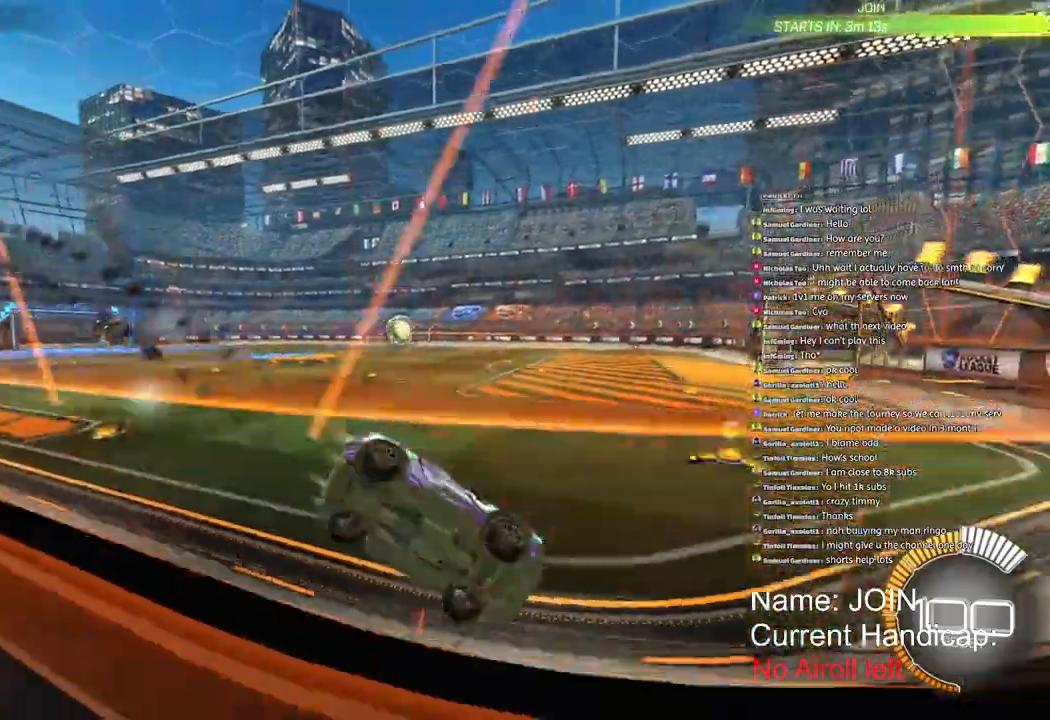
{"dt_ms": 500, "buttons": ["R1", "R2"], "left_stick": "down-left", "right_stick": "center", "events": []}
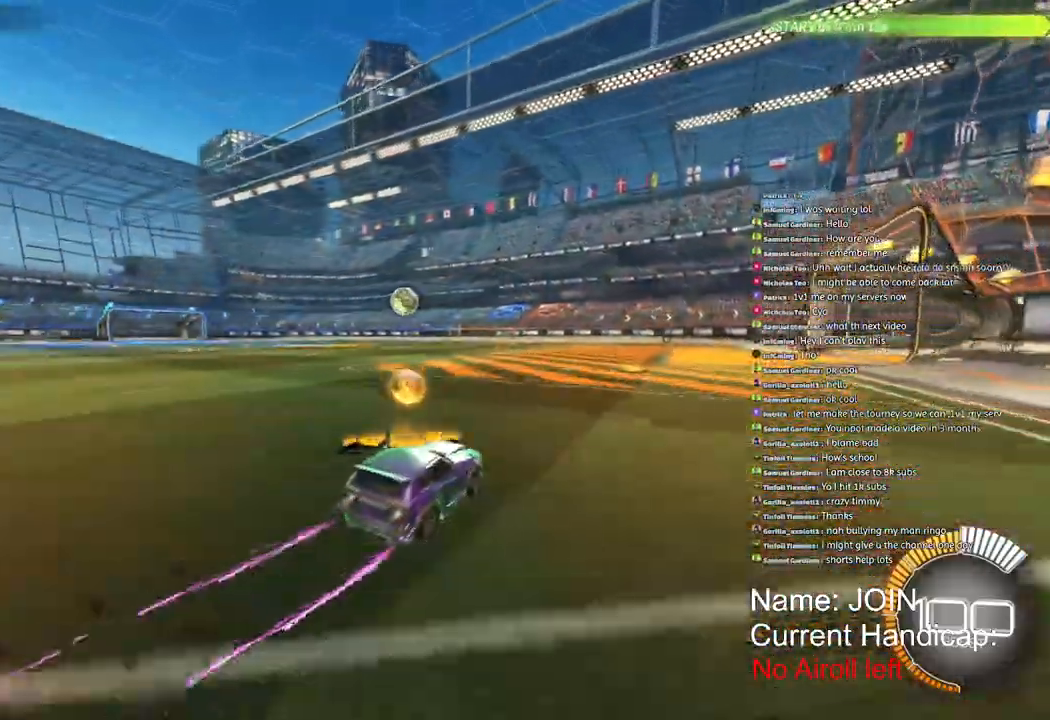
{"dt_ms": 1000, "buttons": ["R1", "R2"], "left_stick": "left", "right_stick": "center"}
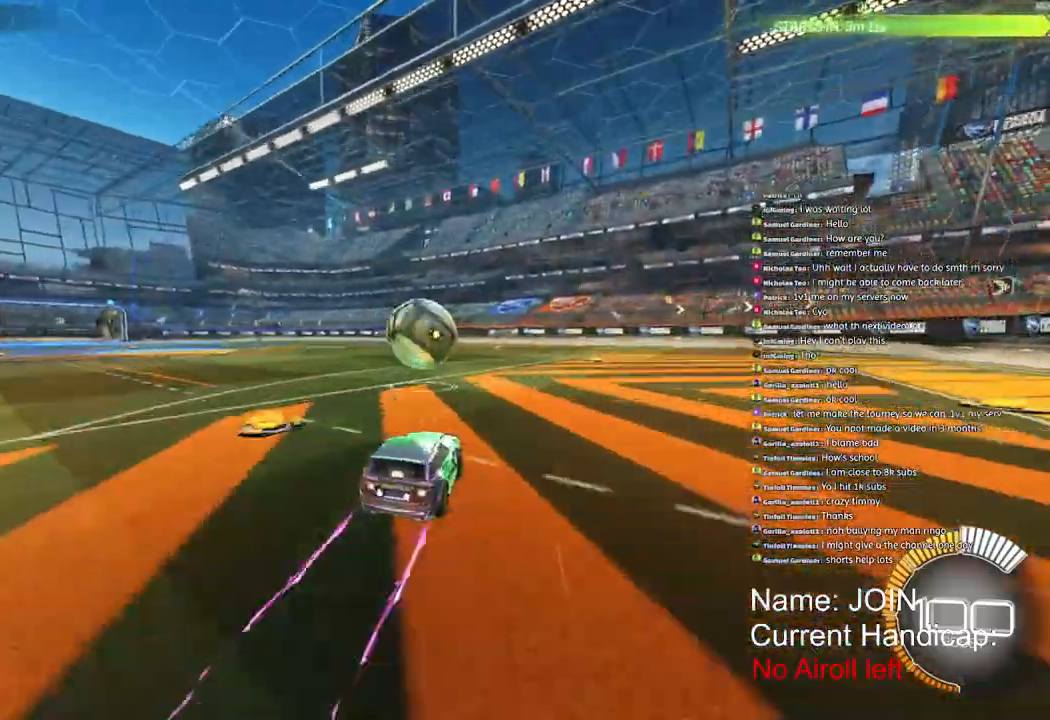
{"dt_ms": 1000, "buttons": ["CROSS", "L2", "R1", "R2"], "left_stick": "up-left", "right_stick": "center"}
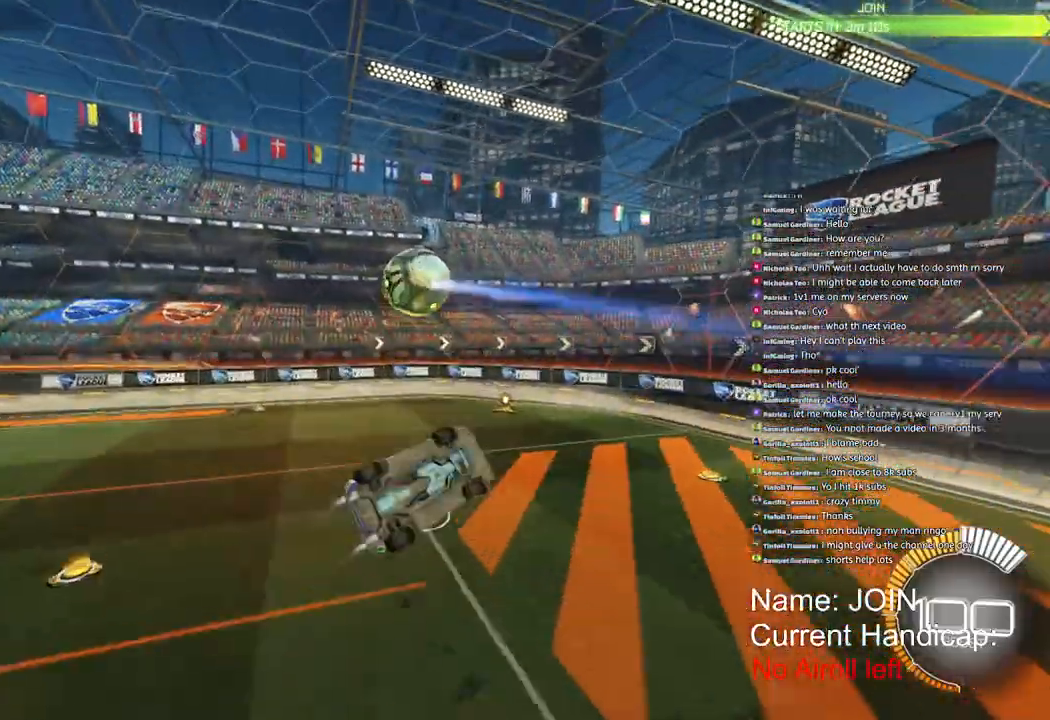
{"dt_ms": 500, "buttons": ["CROSS", "R1", "R2"], "left_stick": "down-left", "right_stick": "center", "events": [[233, "L2", "up"], [433, "left_stick", "down-left"]]}
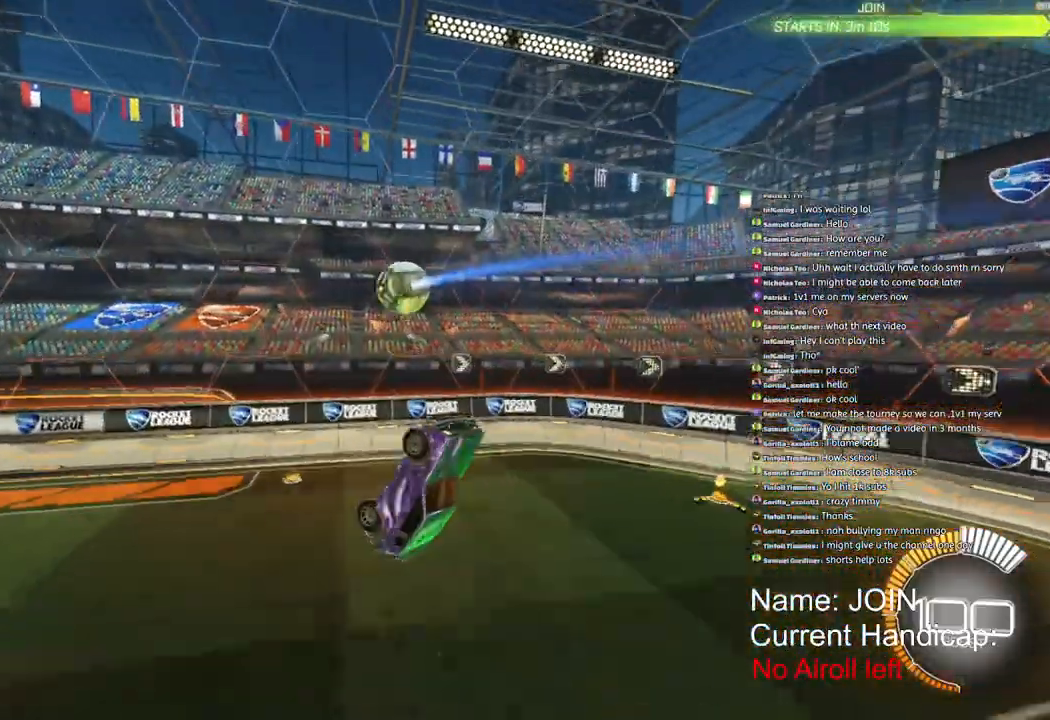
{"dt_ms": 500, "buttons": ["R2"], "left_stick": "down-left", "right_stick": "center", "events": [[133, "CROSS", "up"], [200, "R1", "up"]]}
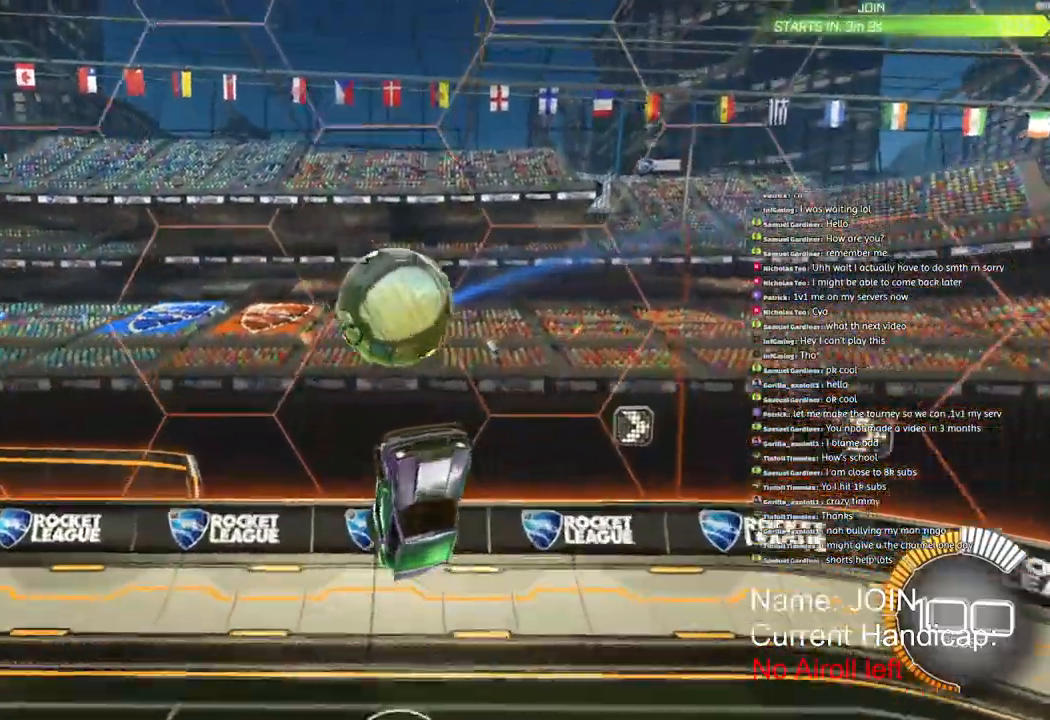
{"dt_ms": 500, "buttons": ["L2", "R2"], "left_stick": "center", "right_stick": "center", "events": [[83, "L2", "down"], [200, "left_stick", "up-left"], [500, "left_stick", "center"]]}
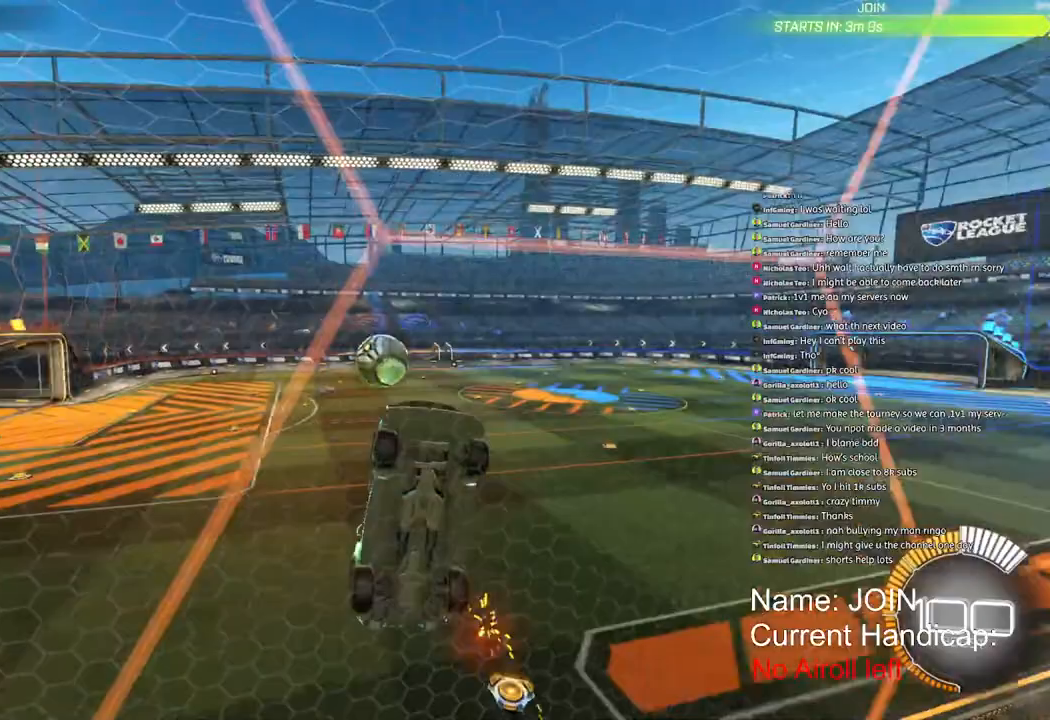
{"dt_ms": 500, "buttons": ["L2", "R2"], "left_stick": "up-right", "right_stick": "center", "events": [[83, "CROSS", "down"], [100, "left_stick", "right"], [217, "CROSS", "up"], [417, "left_stick", "up-right"]]}
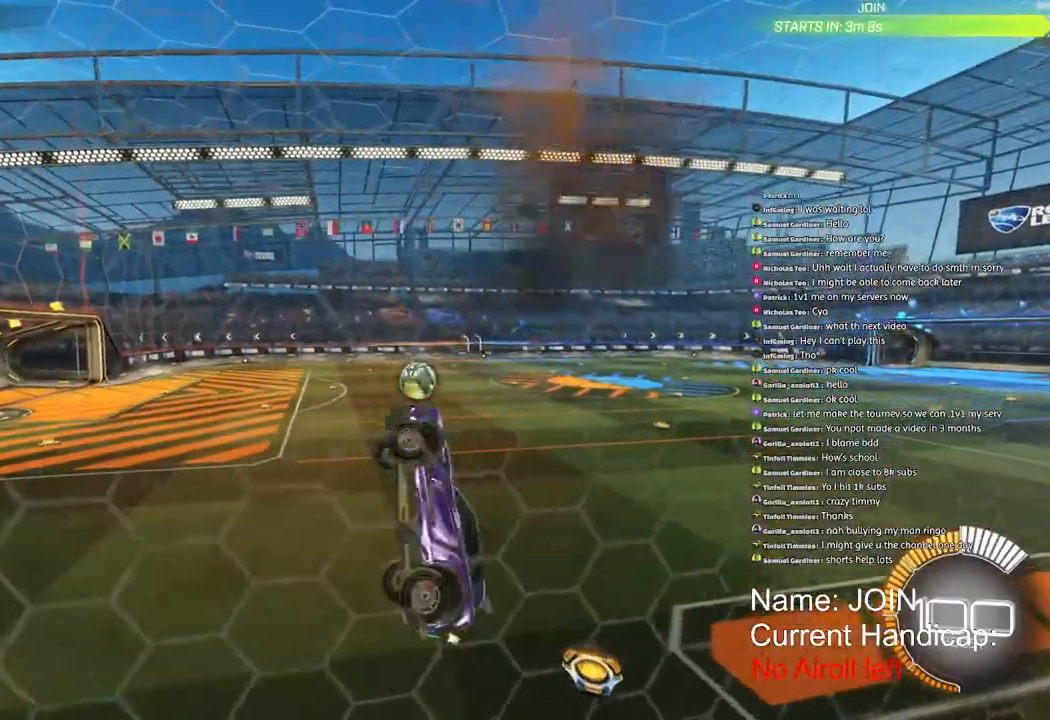
{"dt_ms": 500, "buttons": ["R1", "R2"], "left_stick": "up", "right_stick": "center", "events": [[233, "L2", "up"], [467, "R1", "down"], [467, "left_stick", "up"]]}
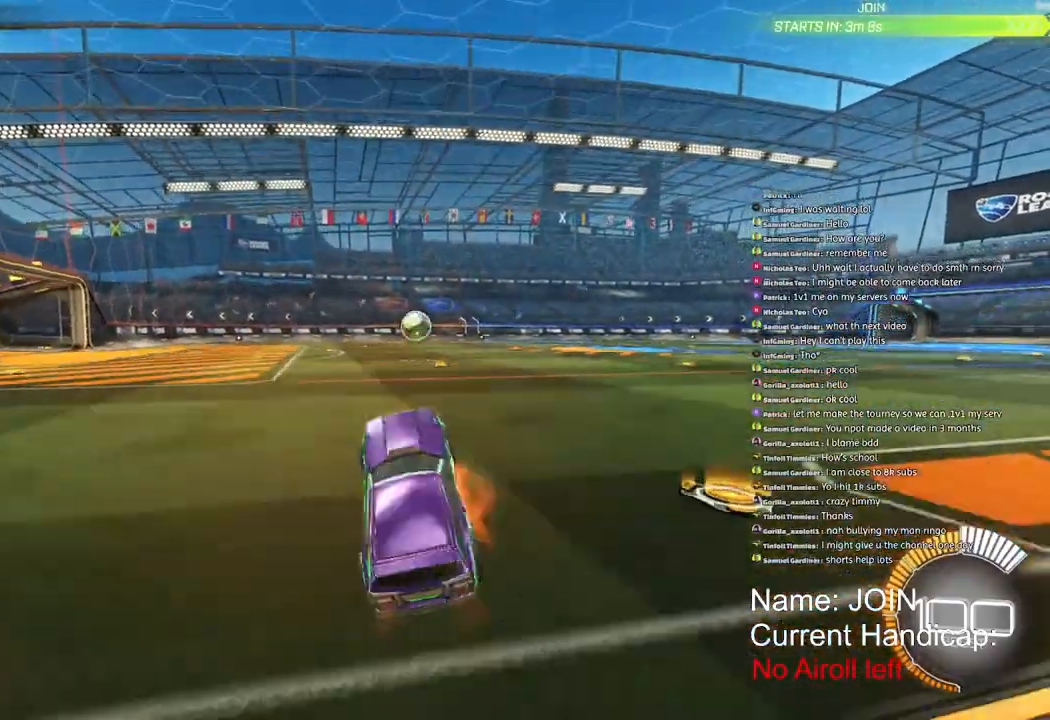
{"dt_ms": 500, "buttons": ["L1"], "left_stick": "down-left", "right_stick": "center", "events": [[17, "CROSS", "down"], [133, "CROSS", "up"], [150, "left_stick", "right"], [233, "CROSS", "down"], [267, "left_stick", "up-left"], [300, "L1", "down"], [317, "CROSS", "up"], [367, "CROSS", "down"], [417, "left_stick", "down-left"], [467, "CROSS", "up"], [467, "R1", "up"], [467, "R2", "up"]]}
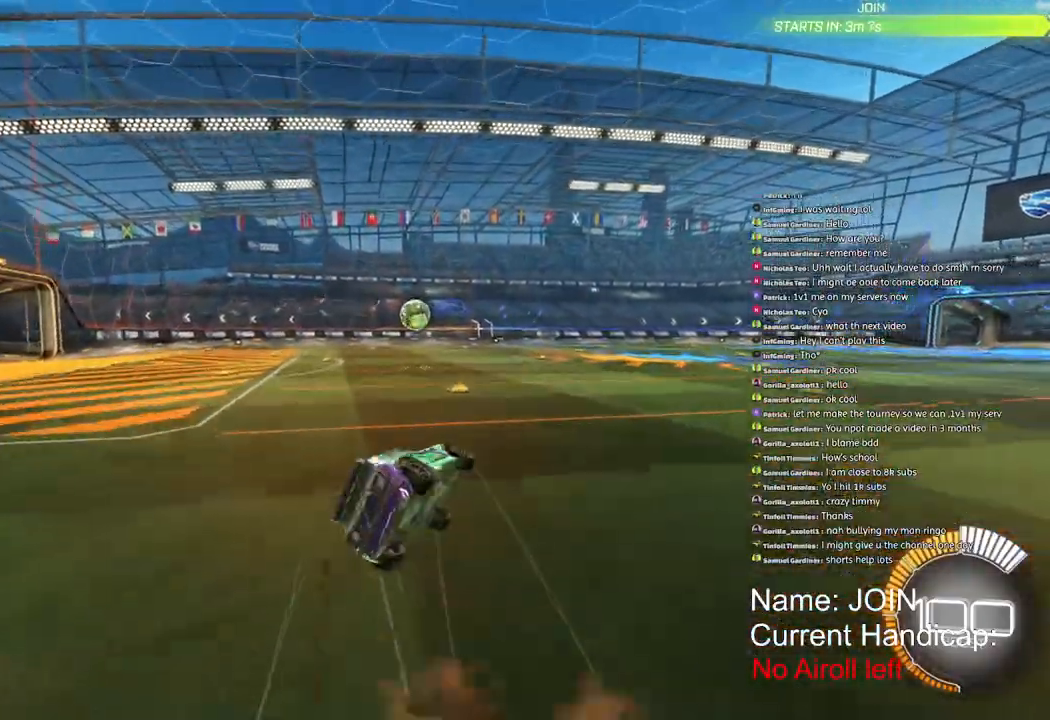
{"dt_ms": 500, "buttons": ["L1", "R1", "R2"], "left_stick": "down-left", "right_stick": "center", "events": [[267, "R1", "down"], [283, "R2", "down"]]}
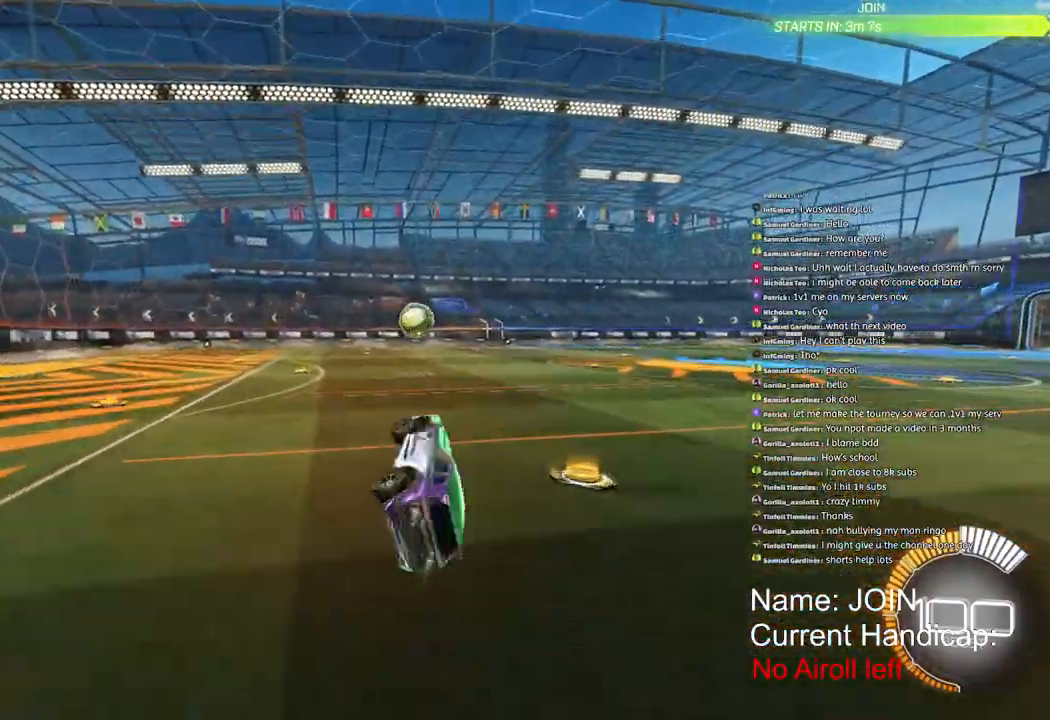
{"dt_ms": 500, "buttons": ["R2"], "left_stick": "left", "right_stick": "center", "events": [[100, "L1", "up"], [250, "left_stick", "left"], [400, "R1", "up"]]}
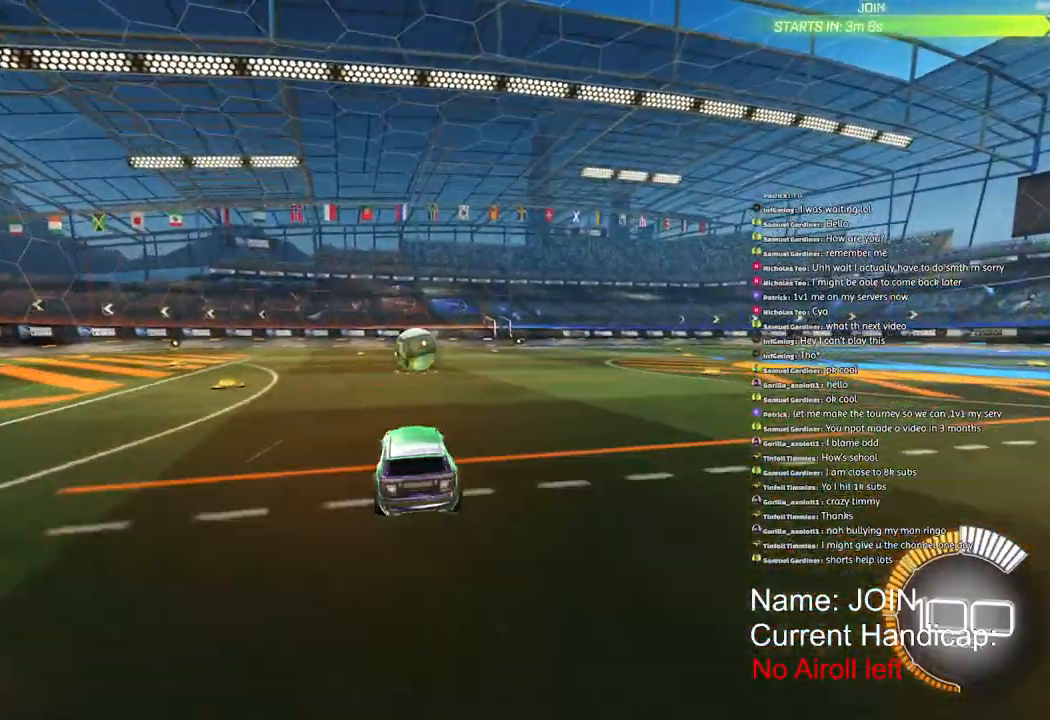
{"dt_ms": 500, "buttons": ["R2"], "left_stick": "left", "right_stick": "center", "events": []}
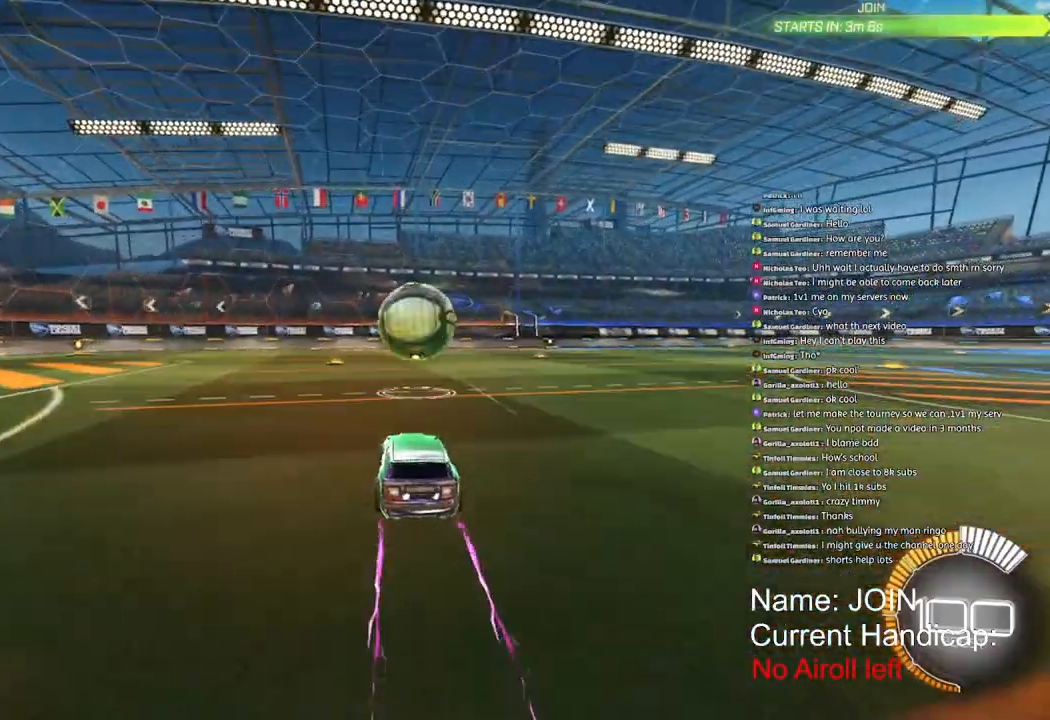
{"dt_ms": 500, "buttons": ["CROSS", "L2", "R1", "R2"], "left_stick": "up-right", "right_stick": "center", "events": [[100, "R1", "down"], [150, "CROSS", "down"], [150, "left_stick", "down"], [283, "CROSS", "up"], [300, "left_stick", "center"], [333, "CROSS", "down"], [417, "left_stick", "up-right"], [450, "L2", "down"]]}
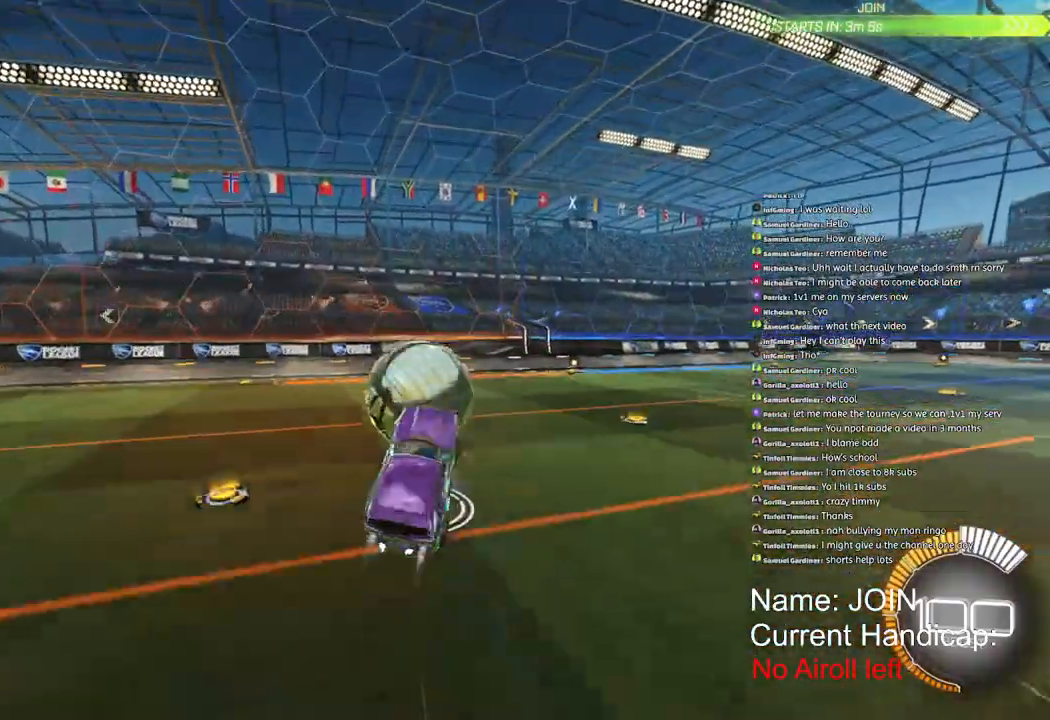
{"dt_ms": 500, "buttons": ["L2"], "left_stick": "down", "right_stick": "center", "events": [[317, "left_stick", "center"], [383, "CROSS", "up"], [383, "R1", "up"], [433, "R2", "up"], [483, "left_stick", "down"]]}
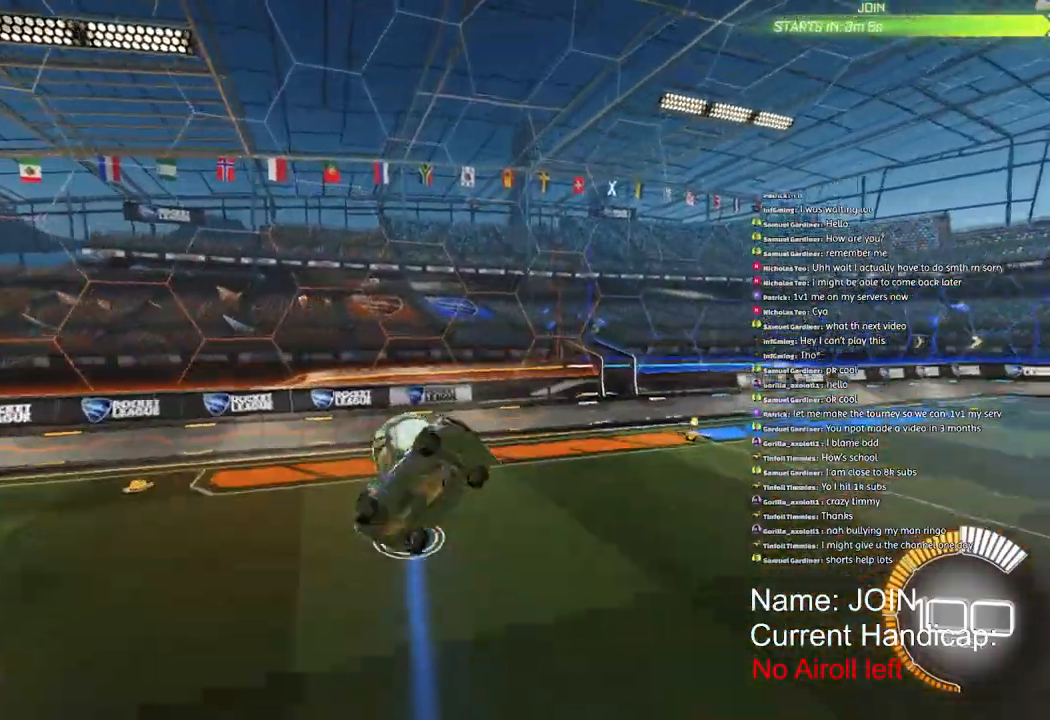
{"dt_ms": 500, "buttons": ["L2"], "left_stick": "down", "right_stick": "center", "events": [[183, "L2", "up"], [417, "L2", "down"]]}